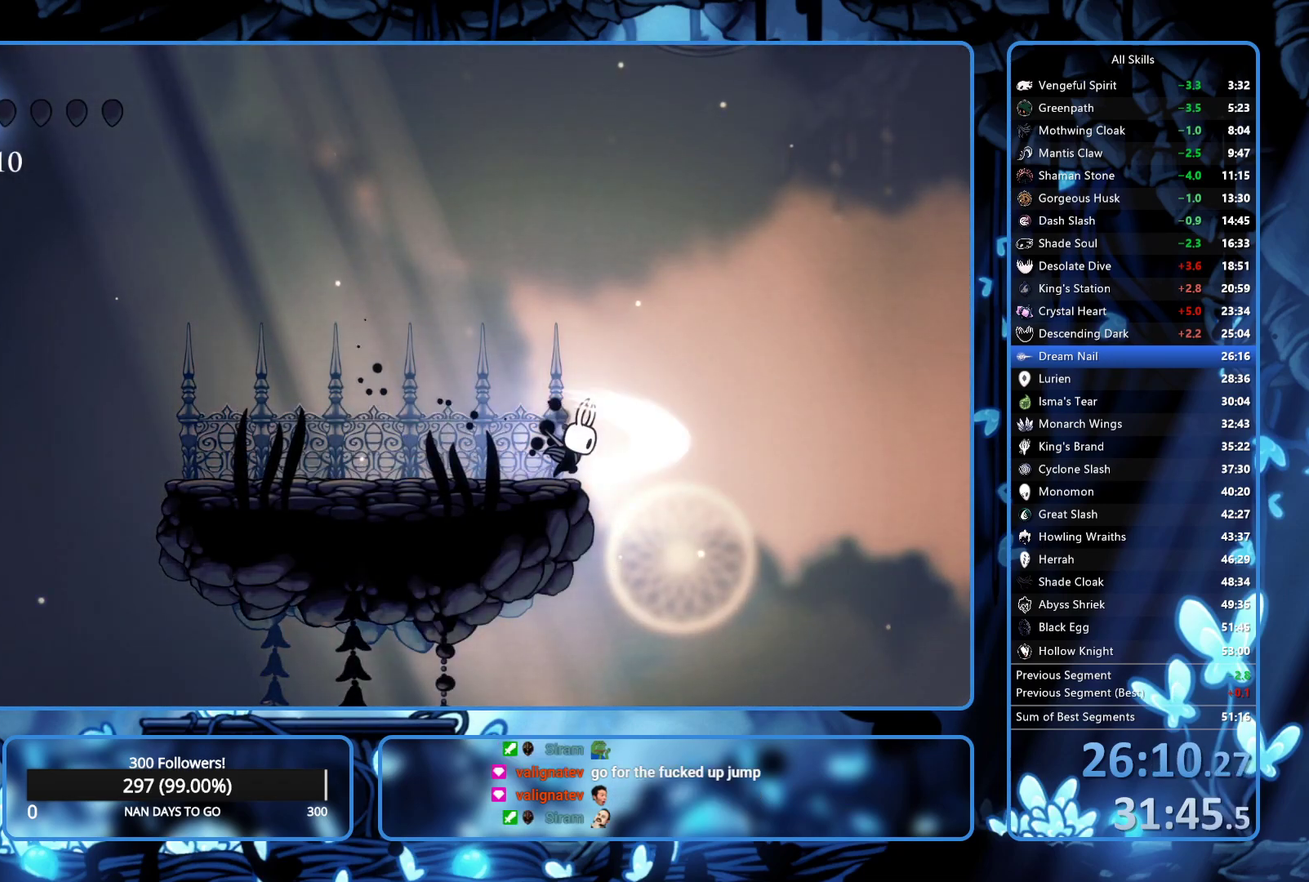
Gameplay with a controller (Xbox layout); each line is a JSON object with the inputs held at the frame after it. "events" lists button and stick changes between this image and that frame as [ms after this image, input, new state], when the widget could be followed in between. Not read: L3 R3.
{"buttons": ["X"], "left_stick": "center", "right_stick": "center", "events": []}
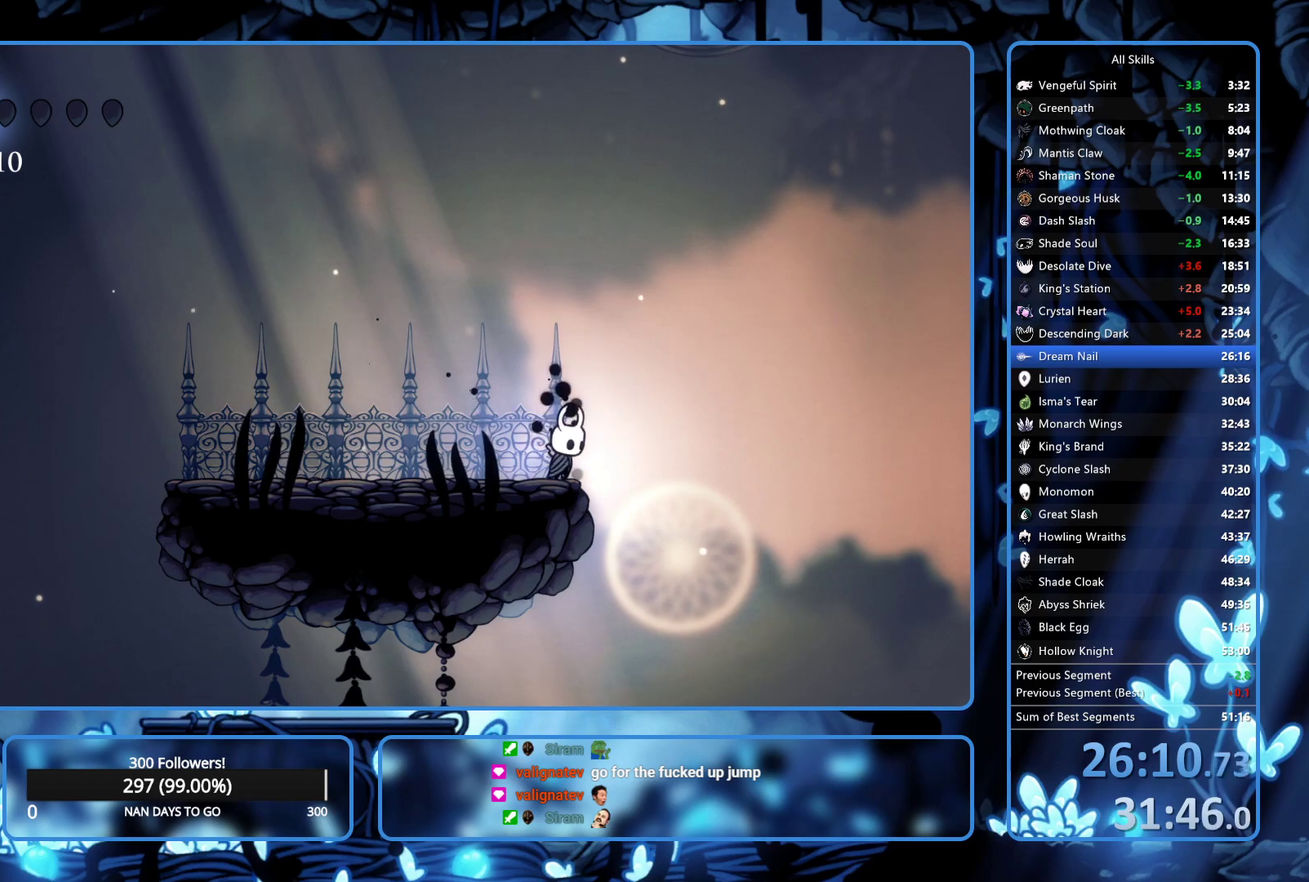
{"buttons": ["X"], "left_stick": "center", "right_stick": "center", "events": []}
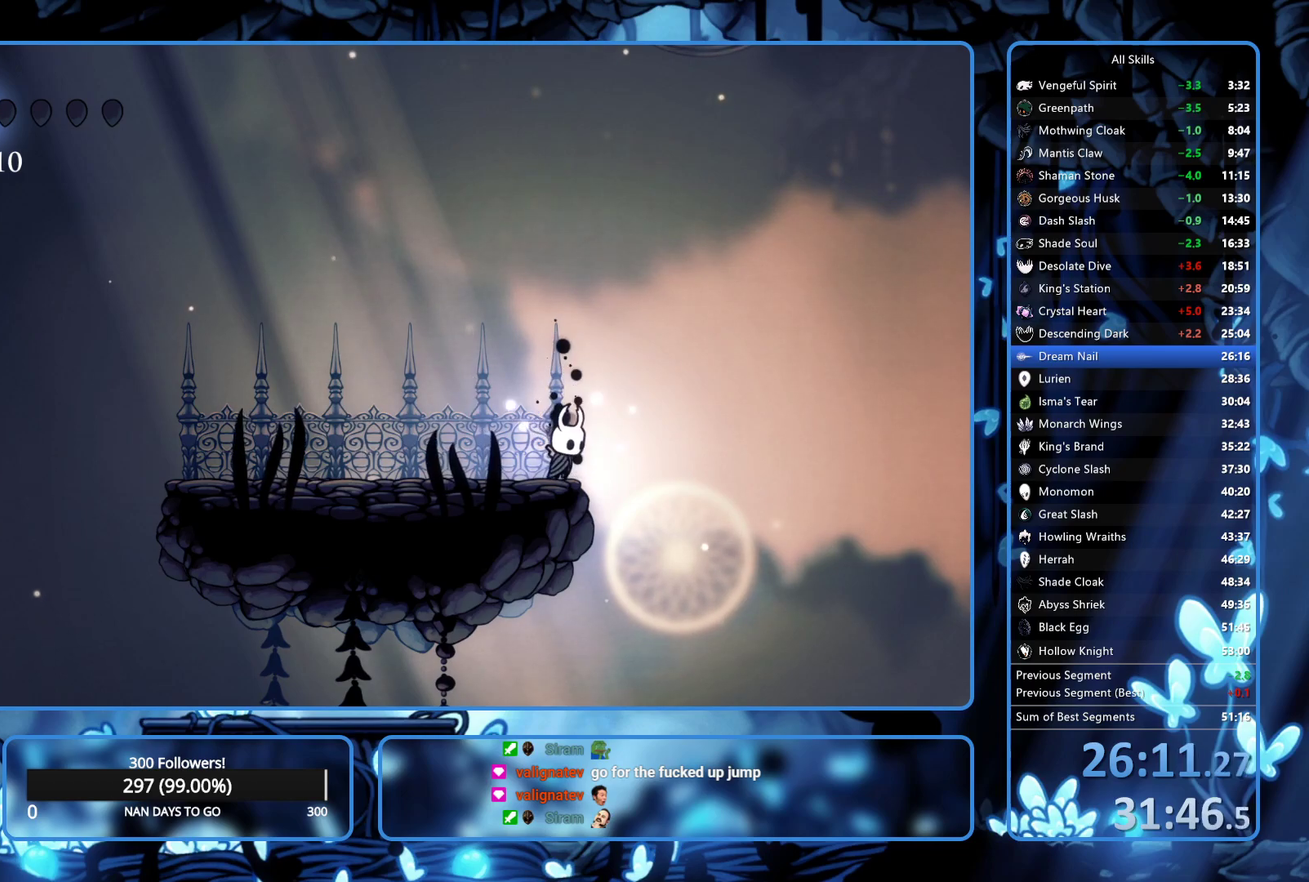
{"buttons": ["X"], "left_stick": "center", "right_stick": "center", "events": []}
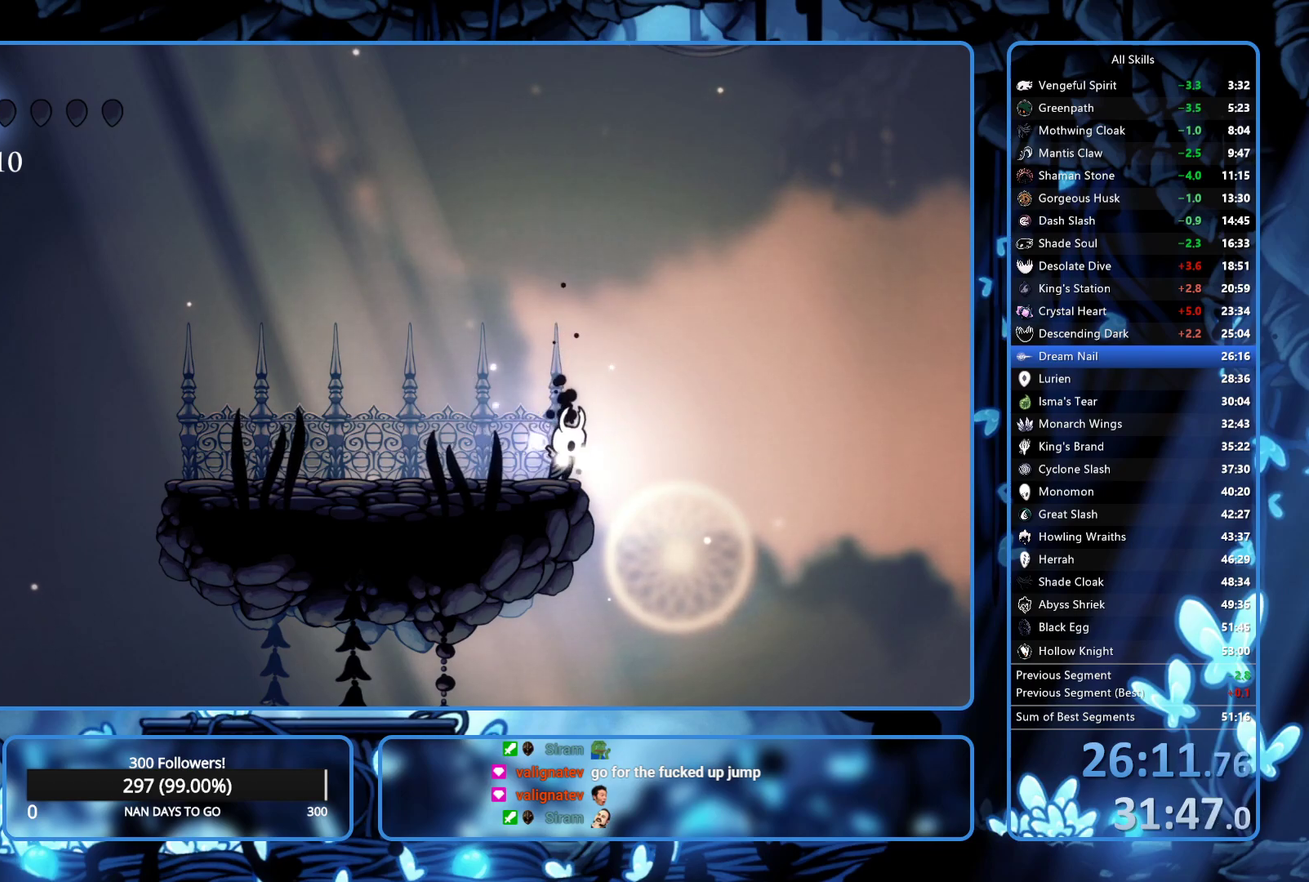
{"buttons": ["X"], "left_stick": "center", "right_stick": "center", "events": []}
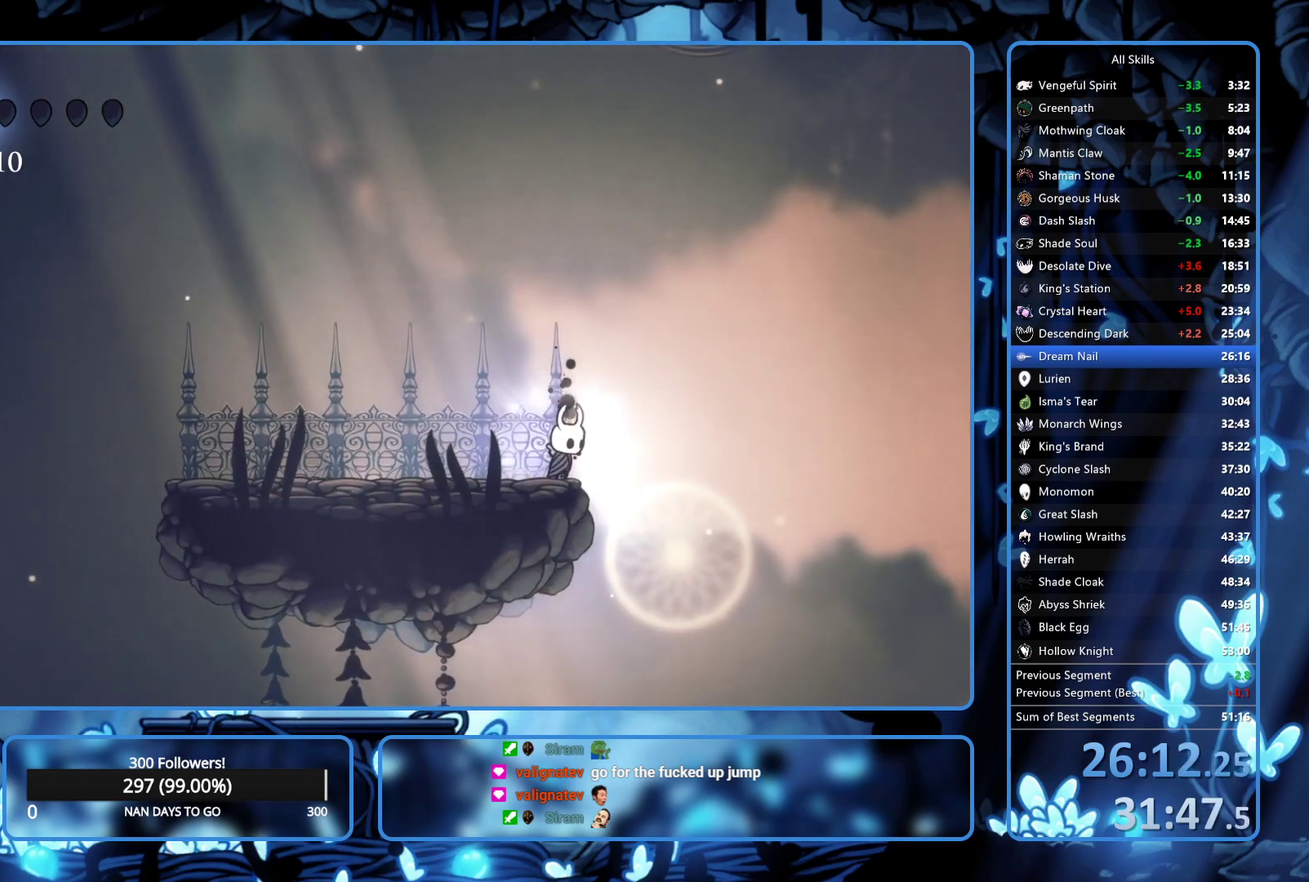
{"buttons": [], "left_stick": "center", "right_stick": "center", "events": [[233, "X", "up"]]}
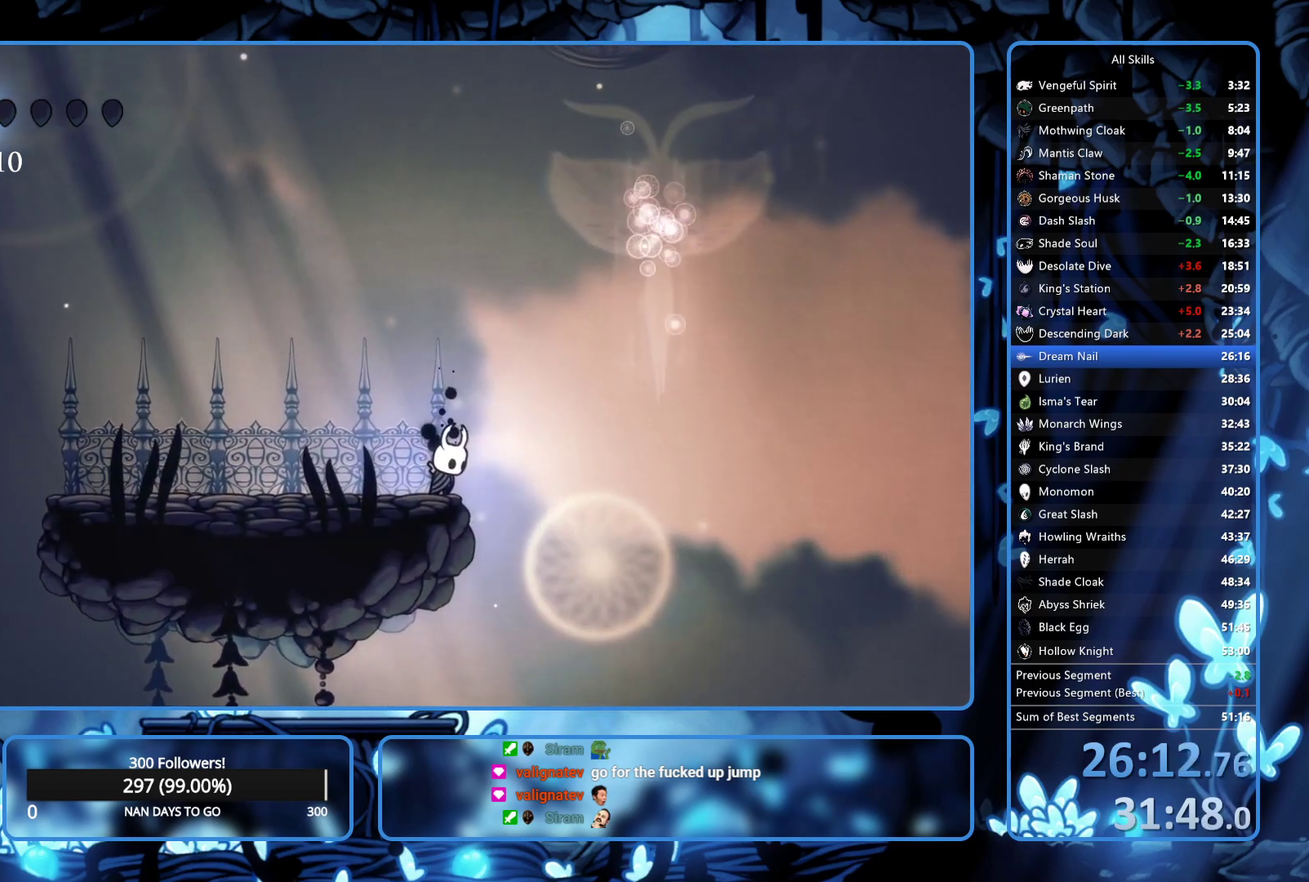
{"buttons": [], "left_stick": "center", "right_stick": "center", "events": []}
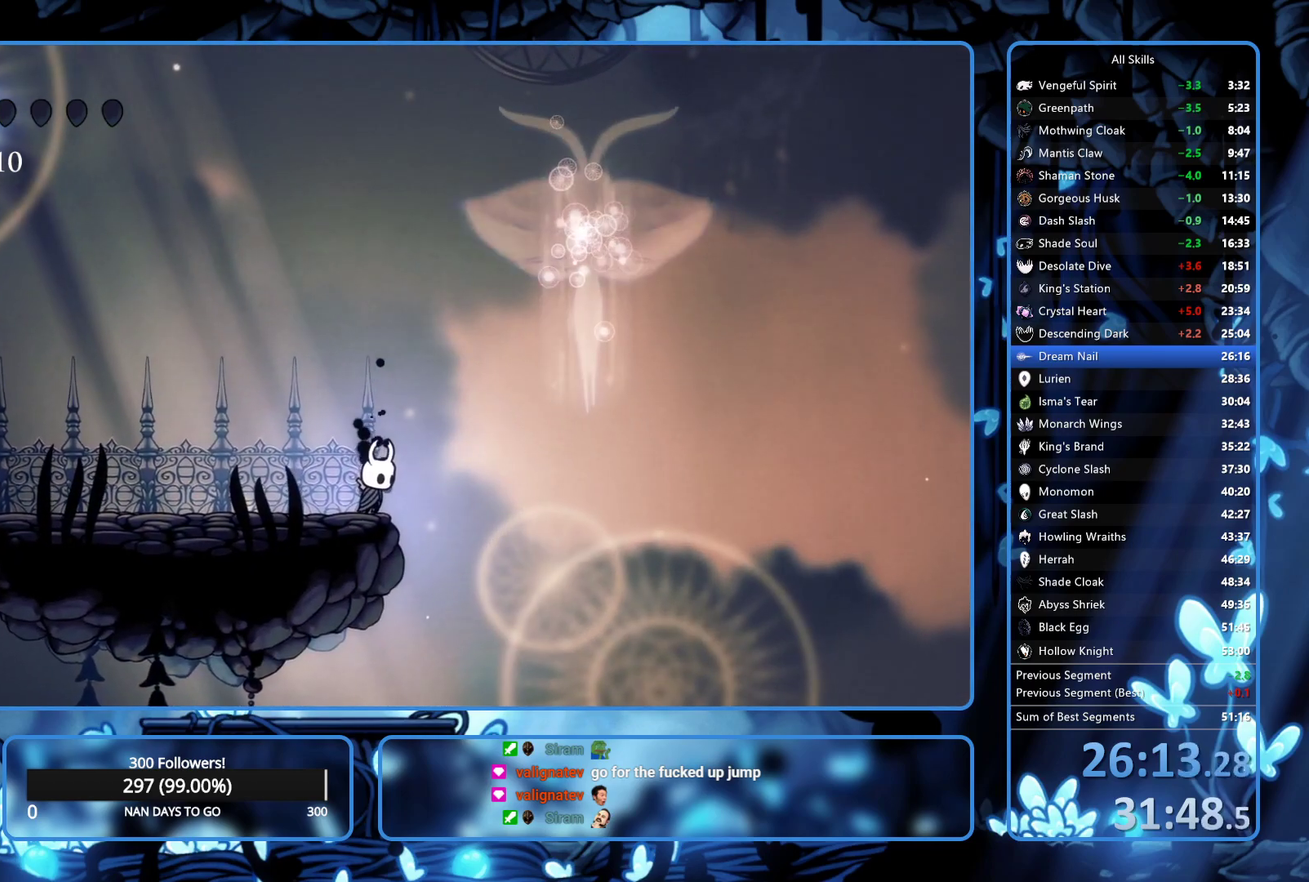
{"buttons": [], "left_stick": "center", "right_stick": "center", "events": []}
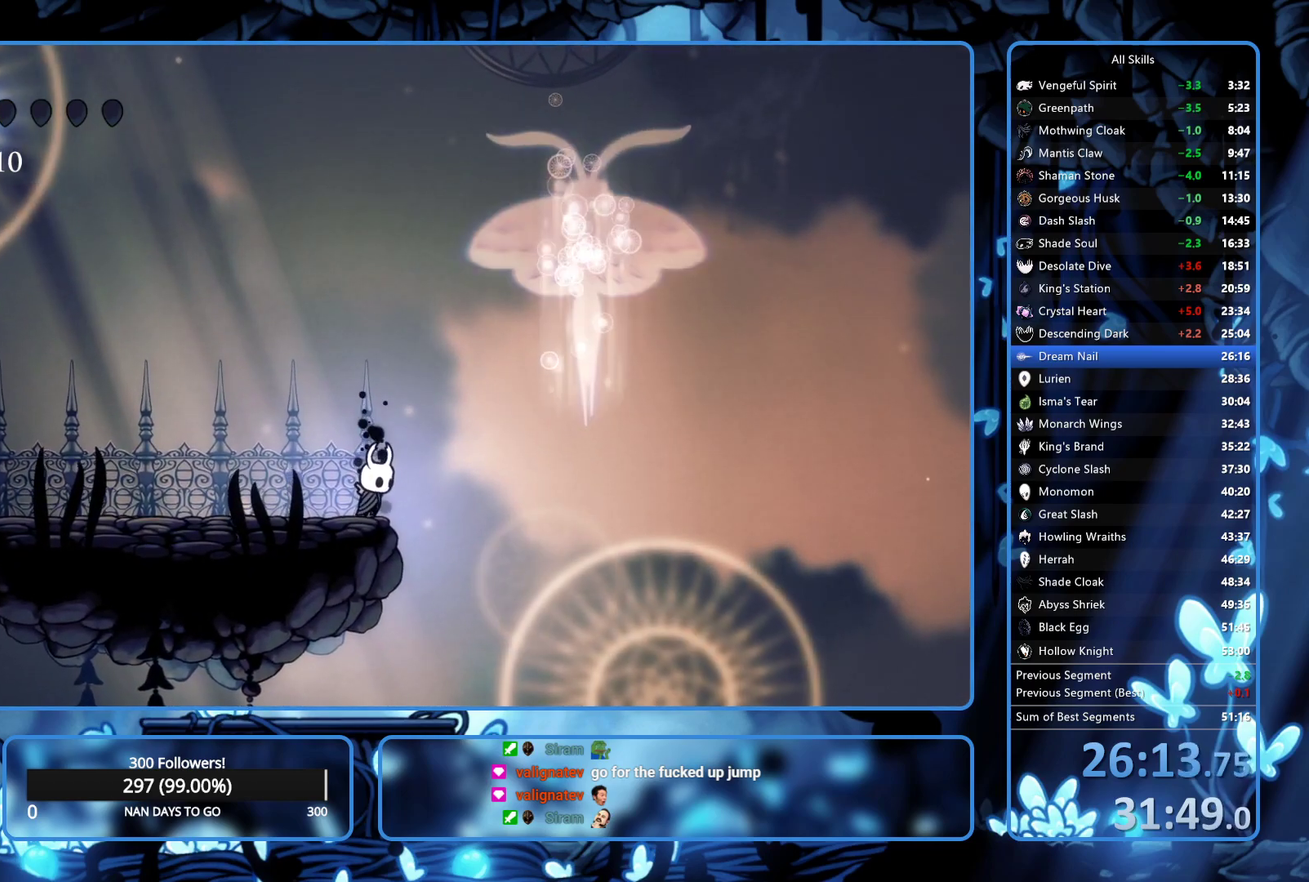
{"buttons": [], "left_stick": "center", "right_stick": "center", "events": []}
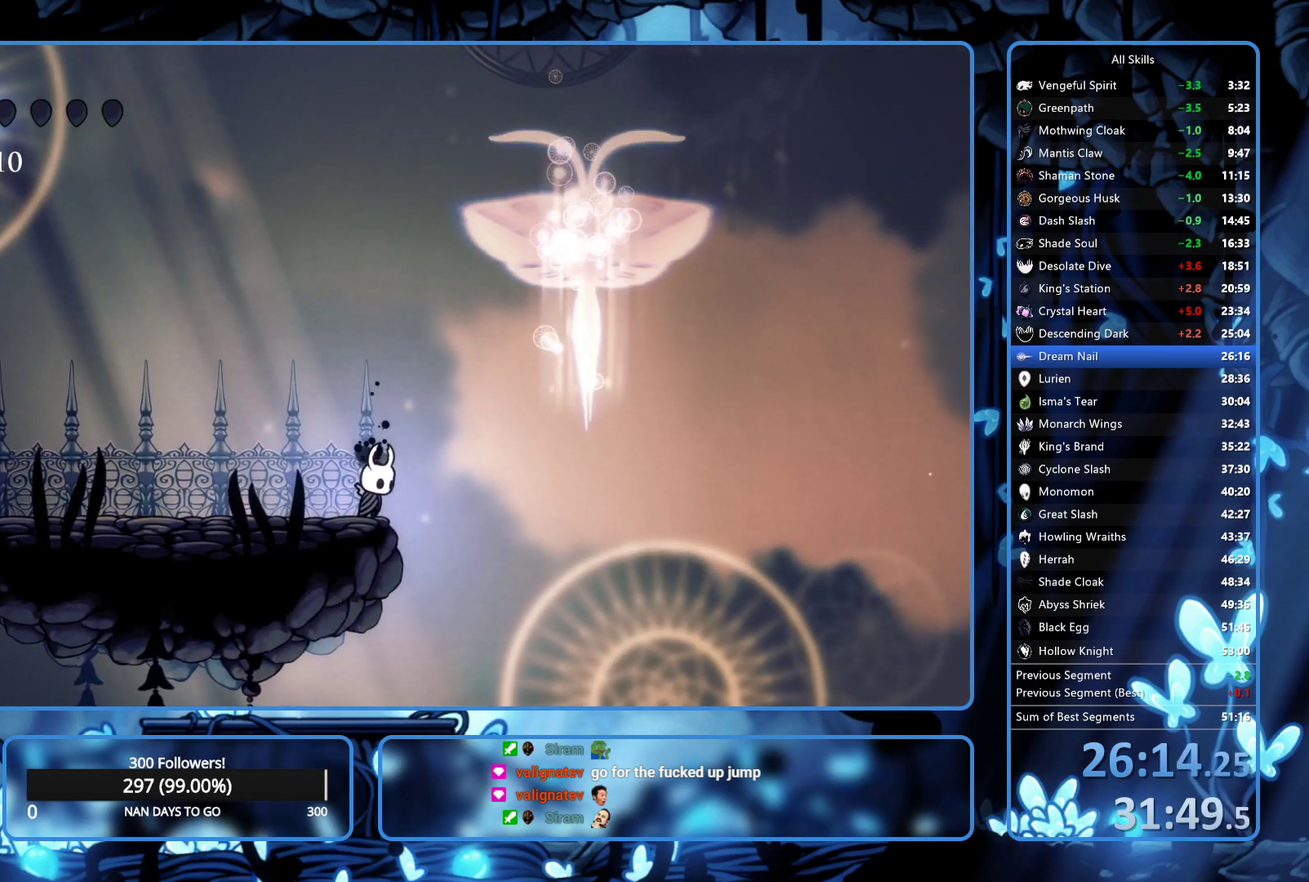
{"buttons": [], "left_stick": "center", "right_stick": "center", "events": []}
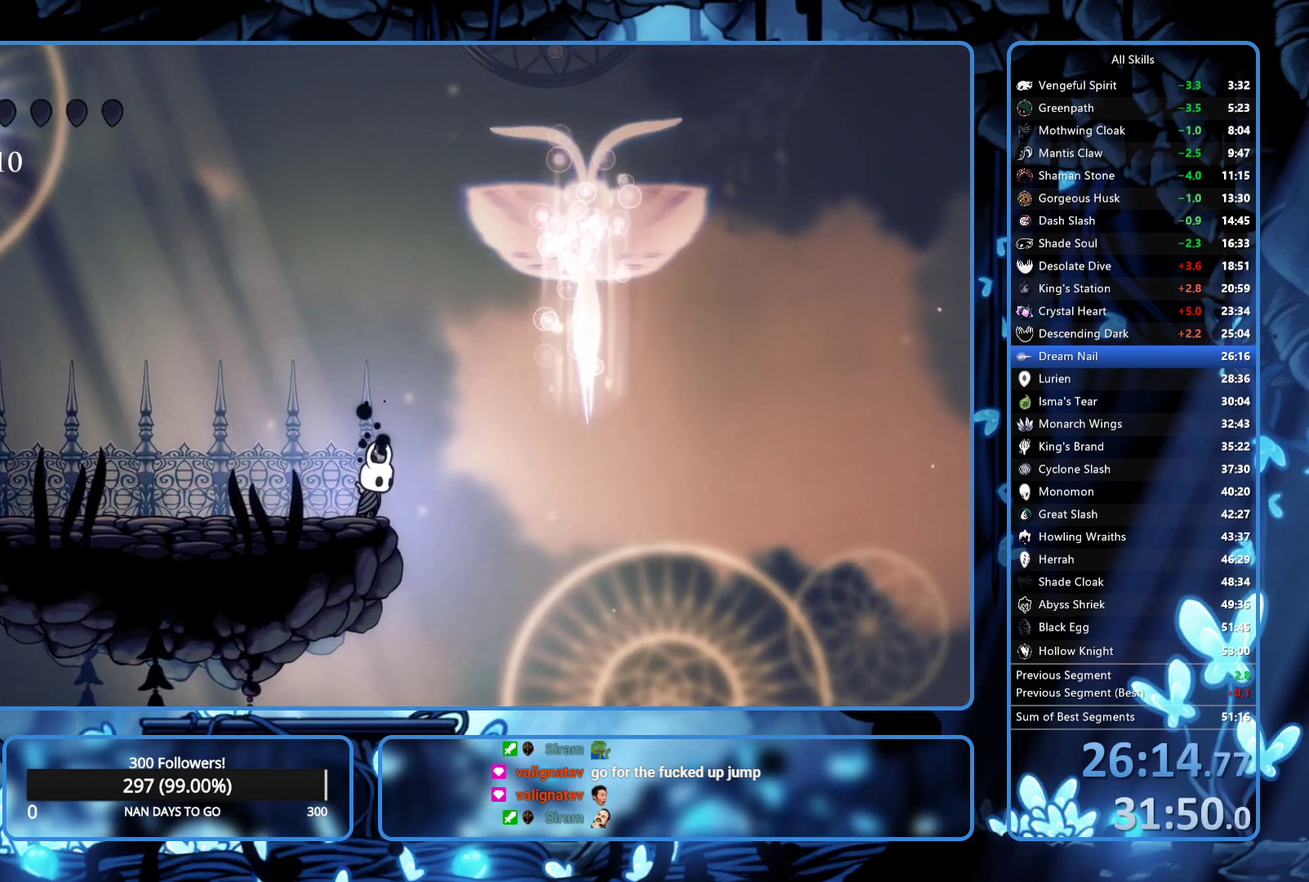
{"buttons": [], "left_stick": "center", "right_stick": "center", "events": []}
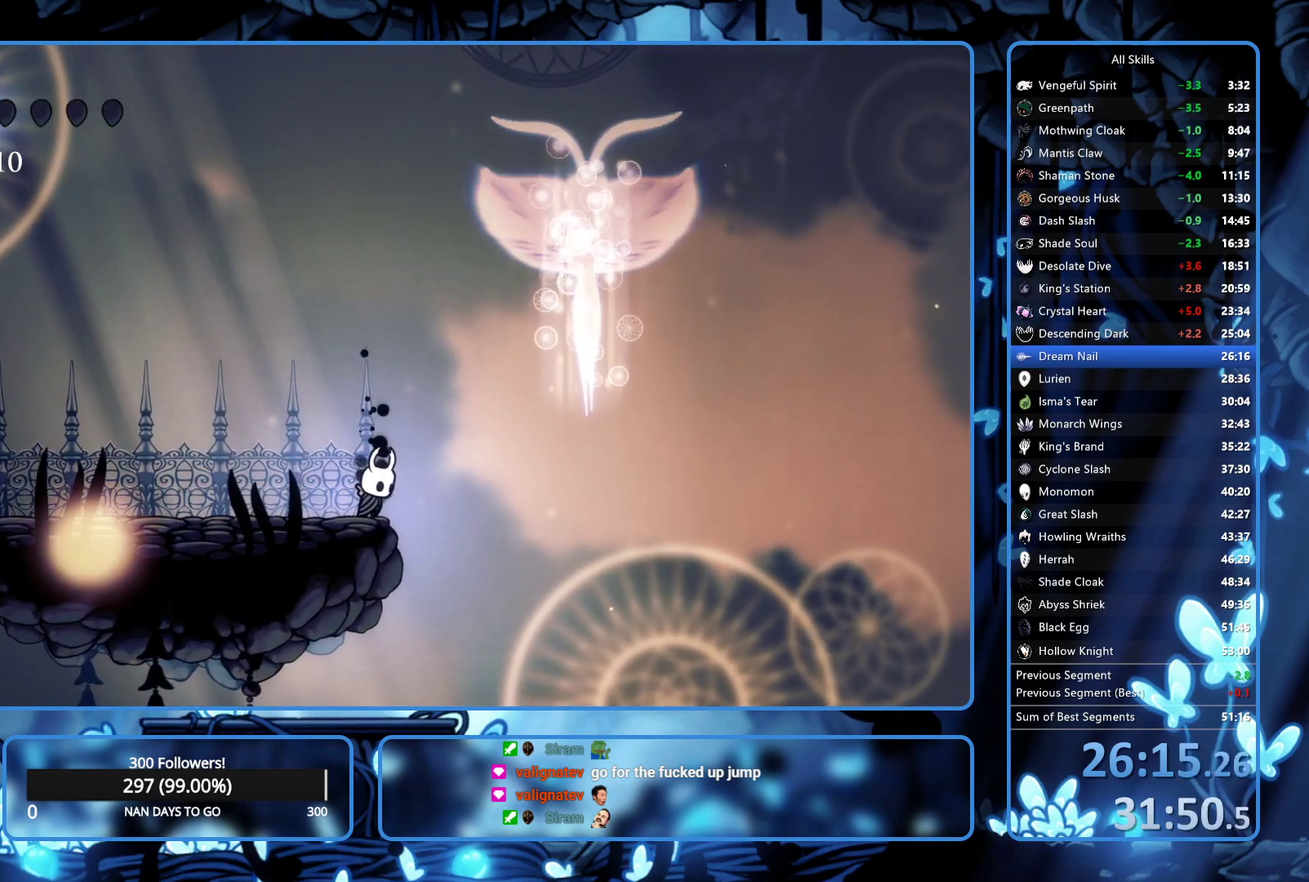
{"buttons": [], "left_stick": "center", "right_stick": "center", "events": []}
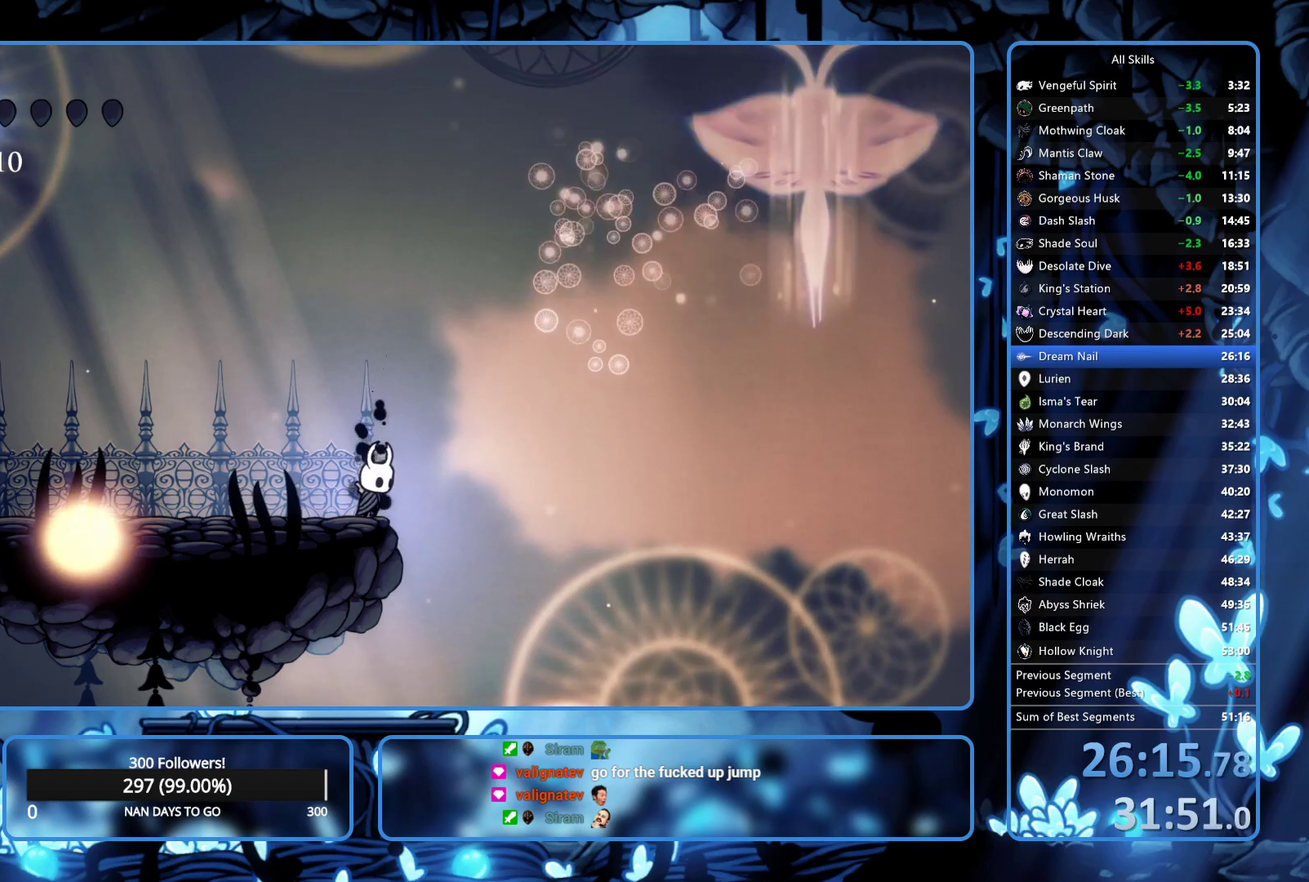
{"buttons": ["A", "DPAD_RIGHT"], "left_stick": "center", "right_stick": "center", "events": [[417, "A", "down"], [483, "DPAD_RIGHT", "down"]]}
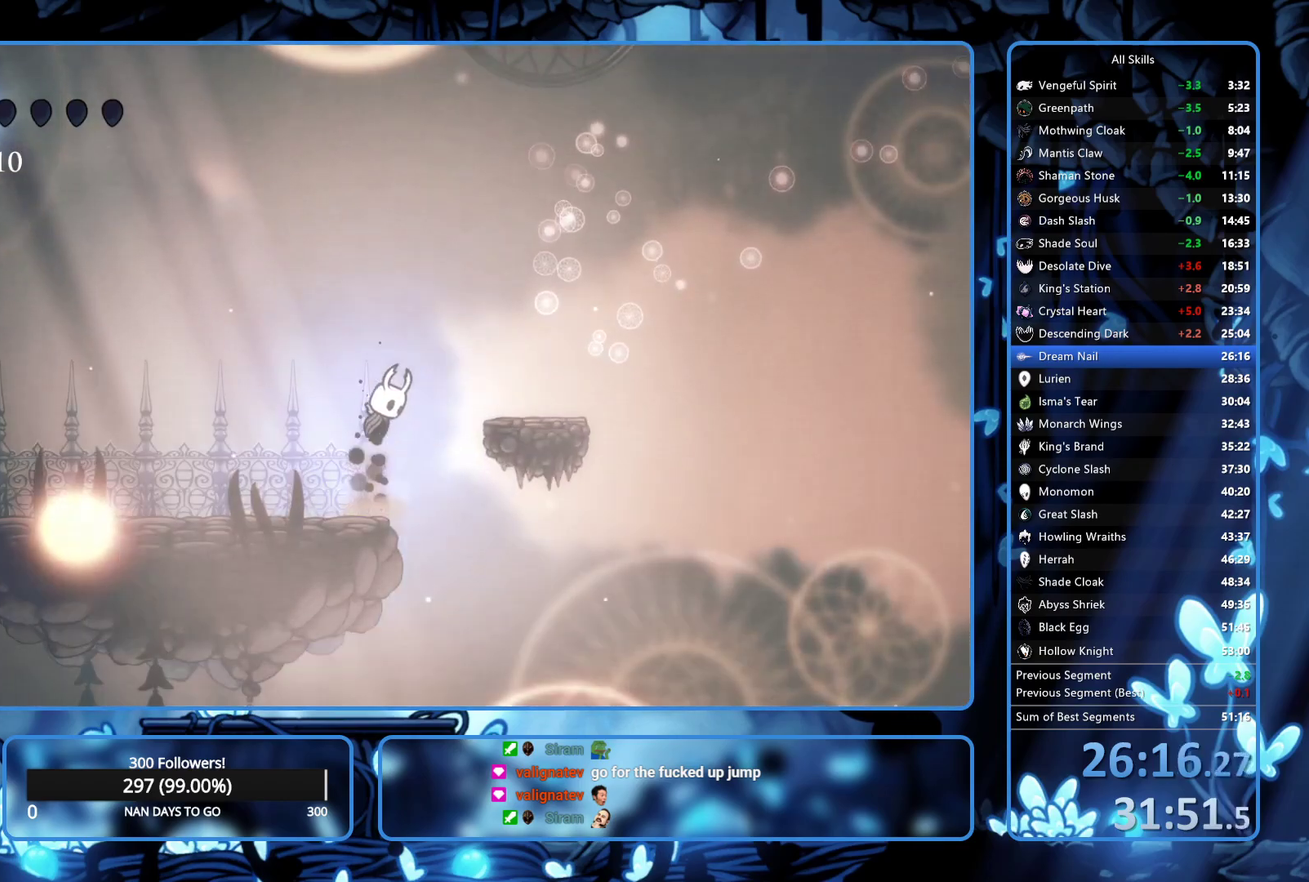
{"buttons": ["DPAD_RIGHT"], "left_stick": "center", "right_stick": "center", "events": [[200, "R2", "down"], [267, "A", "up"], [367, "R2", "up"]]}
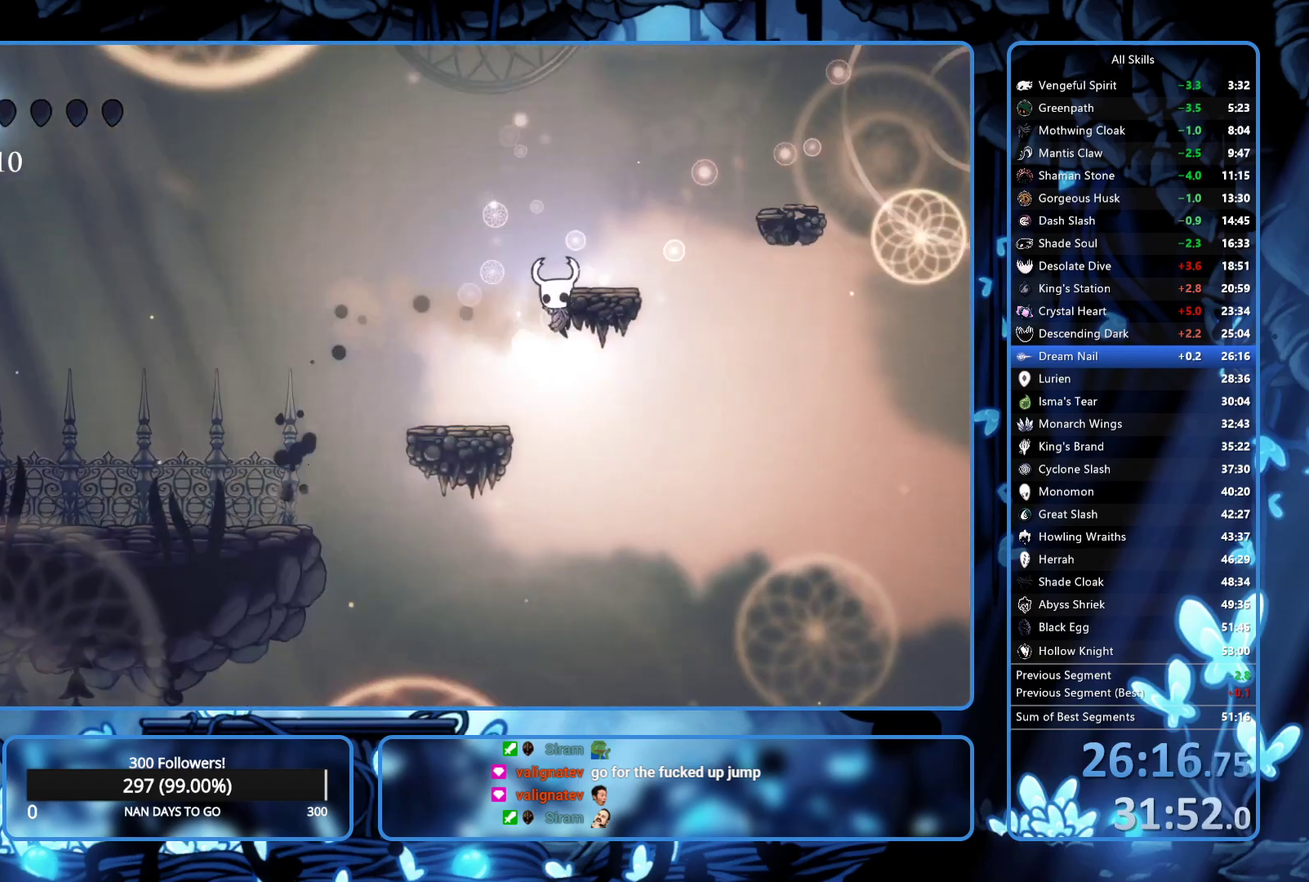
{"buttons": [], "left_stick": "center", "right_stick": "center", "events": [[50, "A", "down"], [250, "A", "up"], [500, "DPAD_RIGHT", "up"]]}
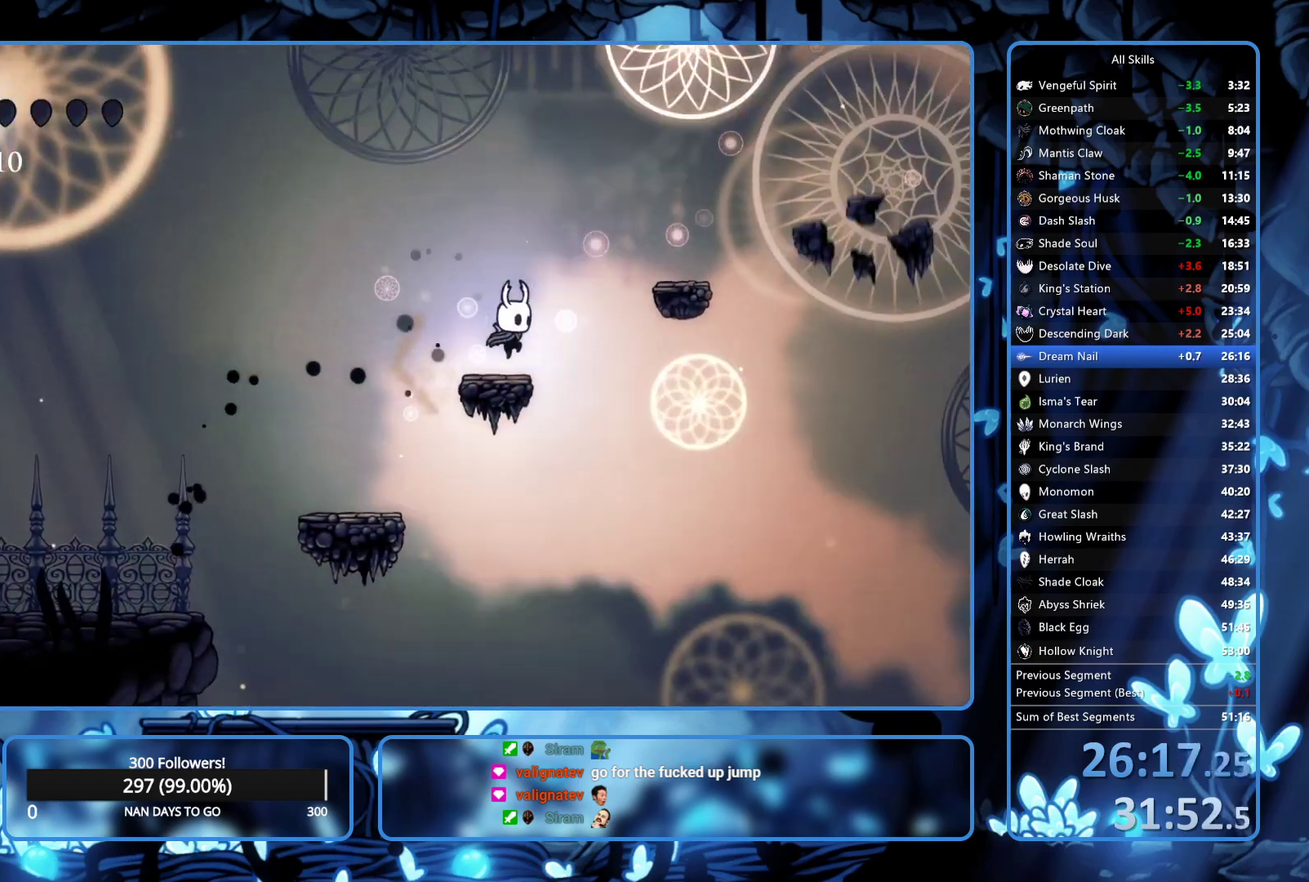
{"buttons": ["A", "R2", "DPAD_RIGHT"], "left_stick": "center", "right_stick": "center", "events": [[67, "A", "down"], [117, "DPAD_RIGHT", "down"], [483, "R2", "down"]]}
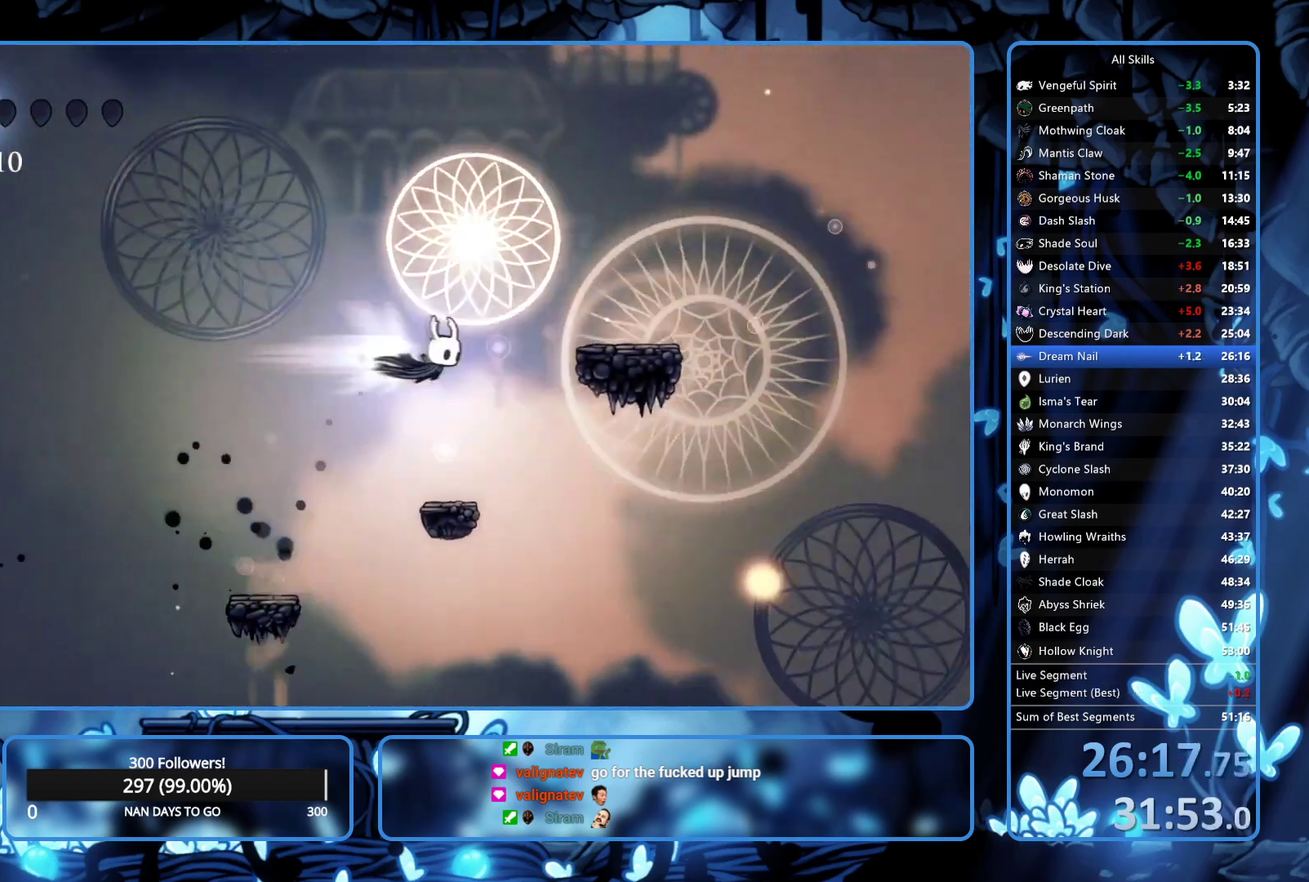
{"buttons": ["DPAD_RIGHT"], "left_stick": "center", "right_stick": "center", "events": [[17, "A", "up"], [100, "R2", "up"], [250, "A", "down"], [400, "A", "up"]]}
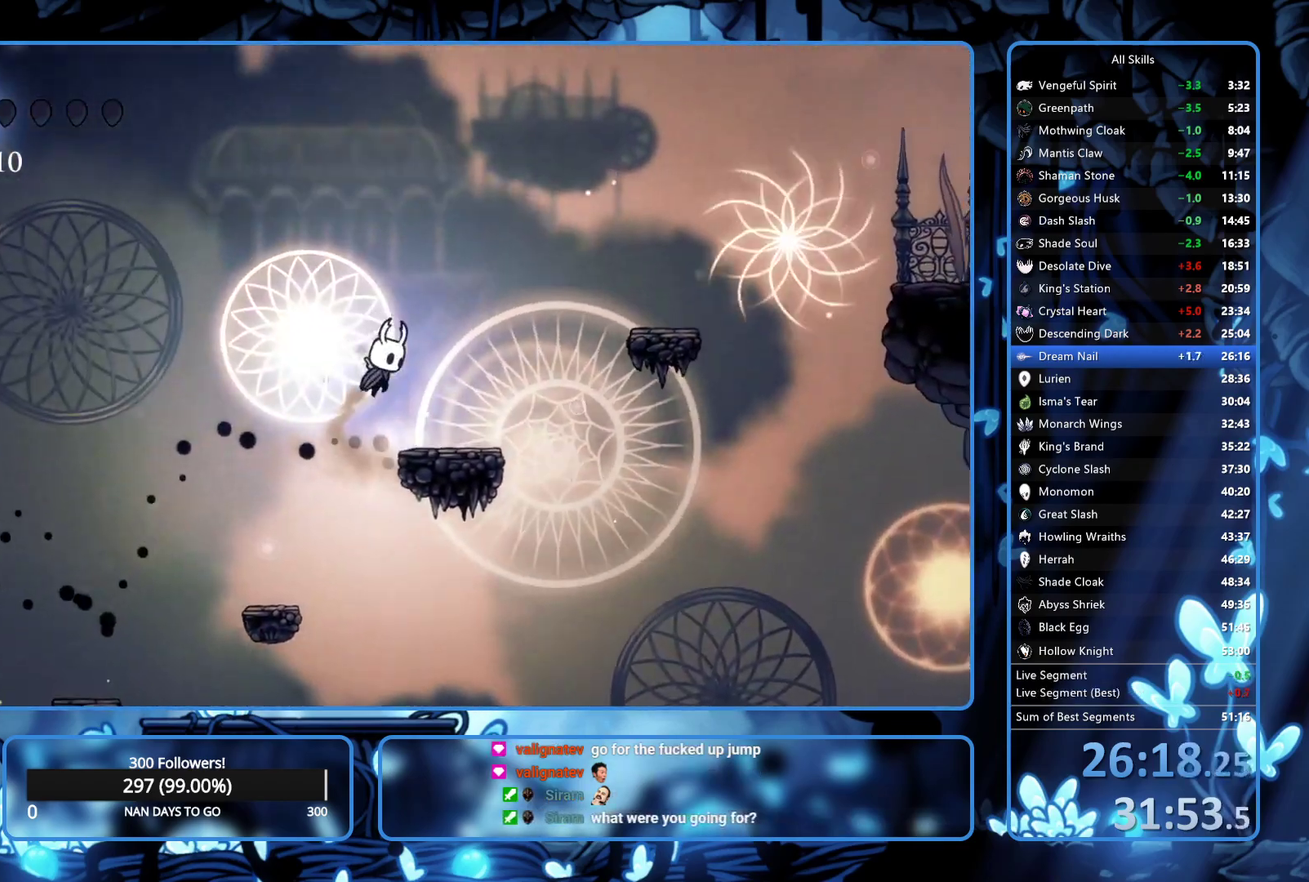
{"buttons": ["A", "DPAD_RIGHT"], "left_stick": "center", "right_stick": "center", "events": [[200, "A", "down"]]}
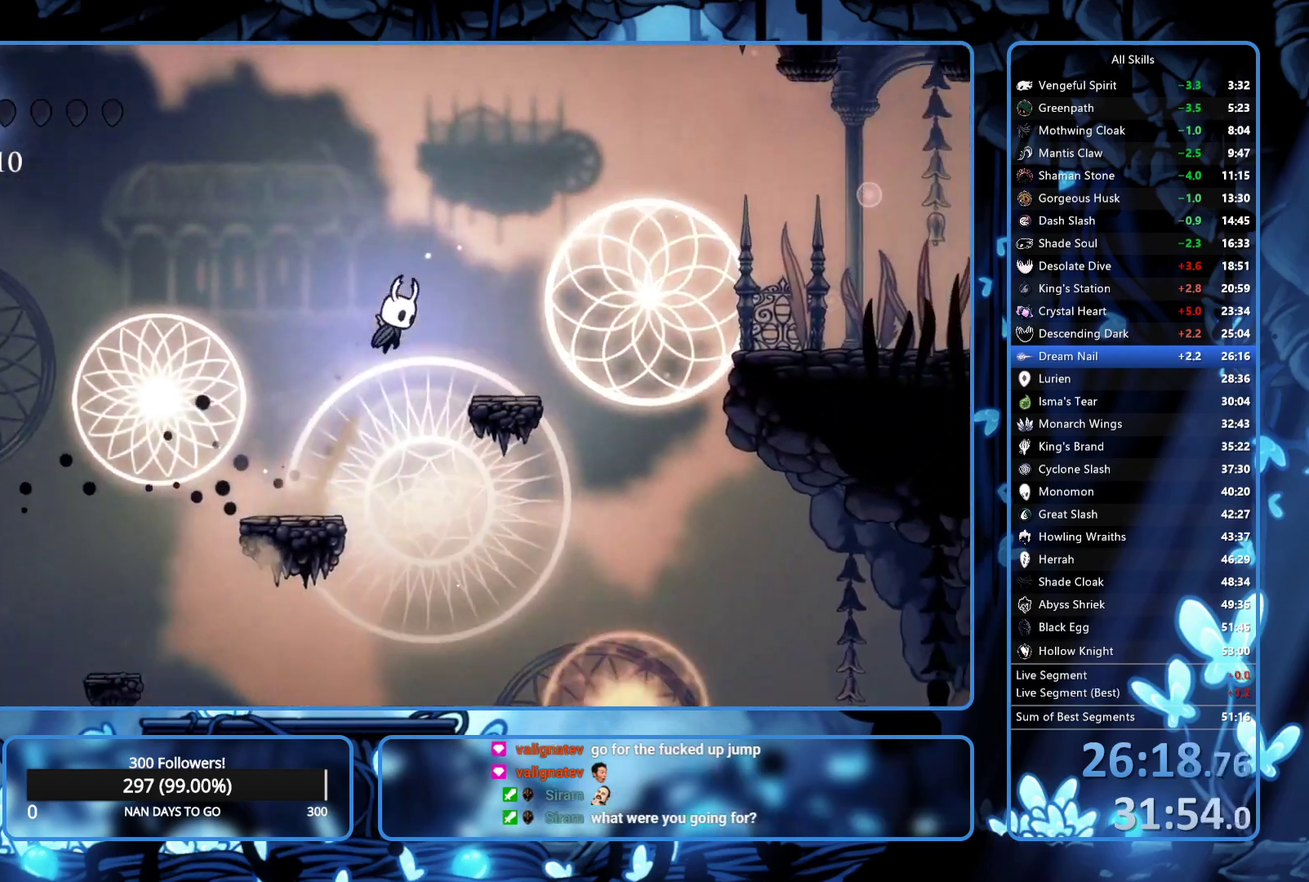
{"buttons": ["DPAD_RIGHT"], "left_stick": "center", "right_stick": "center", "events": [[283, "A", "up"], [283, "R2", "down"], [400, "R2", "up"]]}
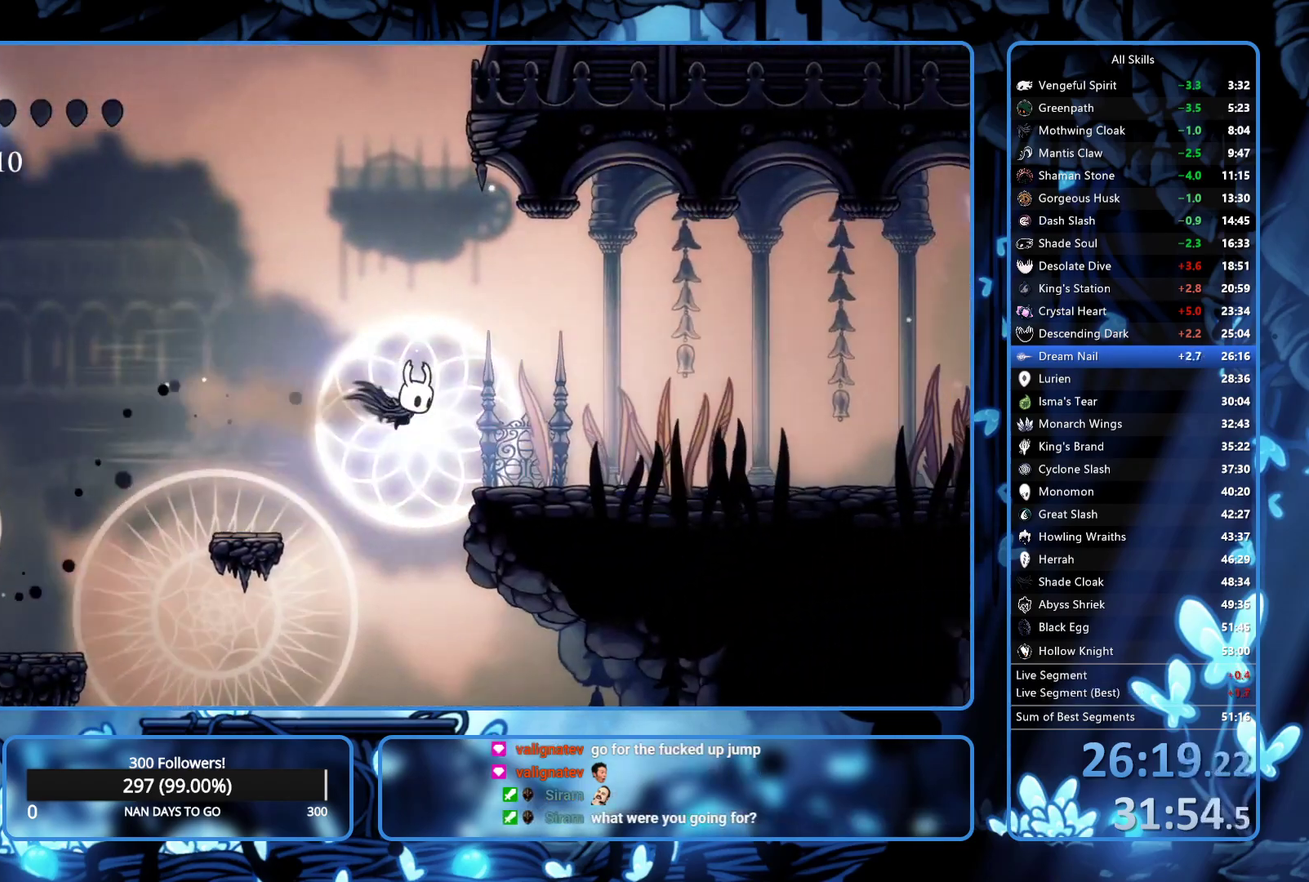
{"buttons": ["R2", "DPAD_RIGHT"], "left_stick": "center", "right_stick": "center", "events": [[167, "R2", "down"], [350, "R2", "up"], [450, "R2", "down"]]}
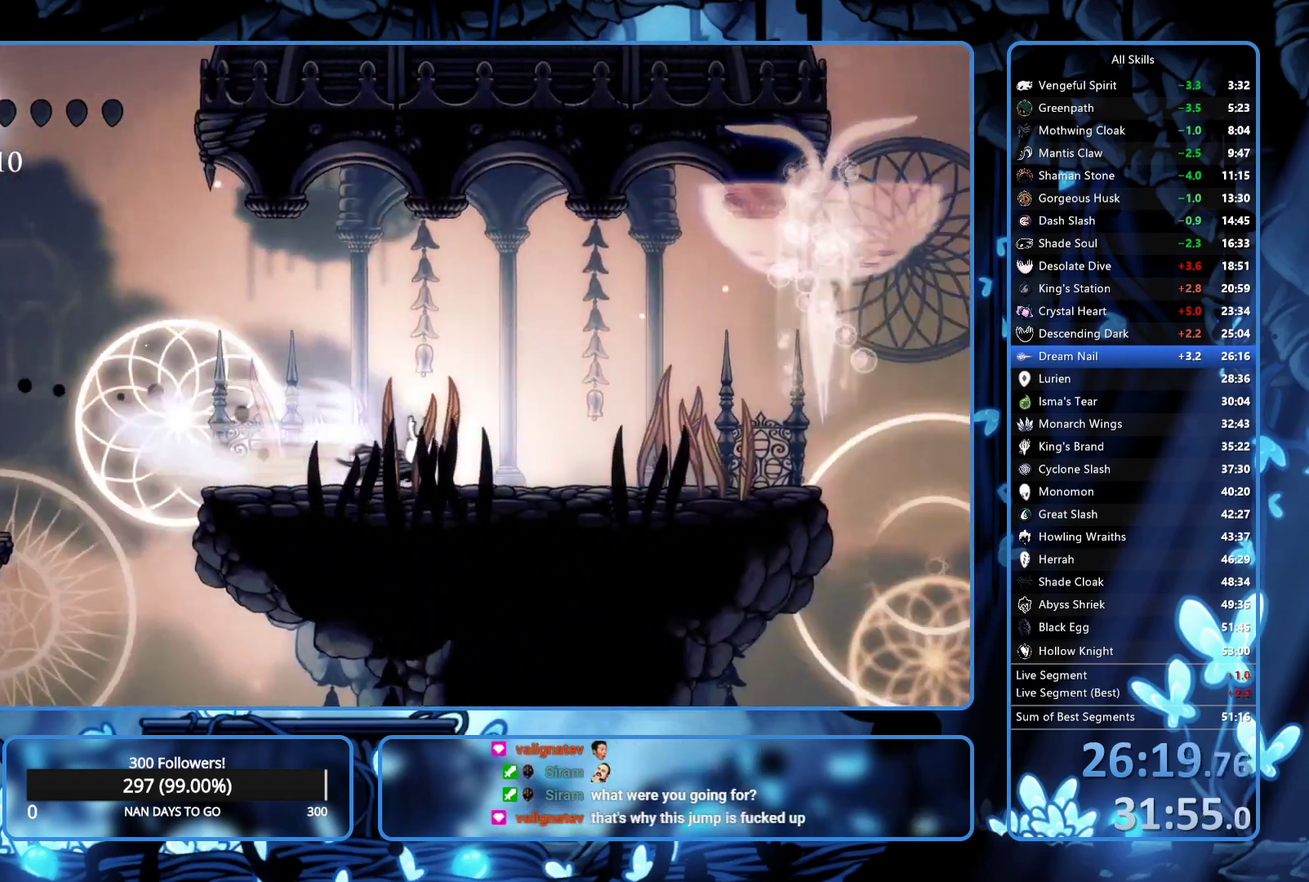
{"buttons": ["A", "DPAD_RIGHT"], "left_stick": "center", "right_stick": "center", "events": [[17, "R2", "up"], [67, "R2", "down"], [150, "R2", "up"], [450, "A", "down"]]}
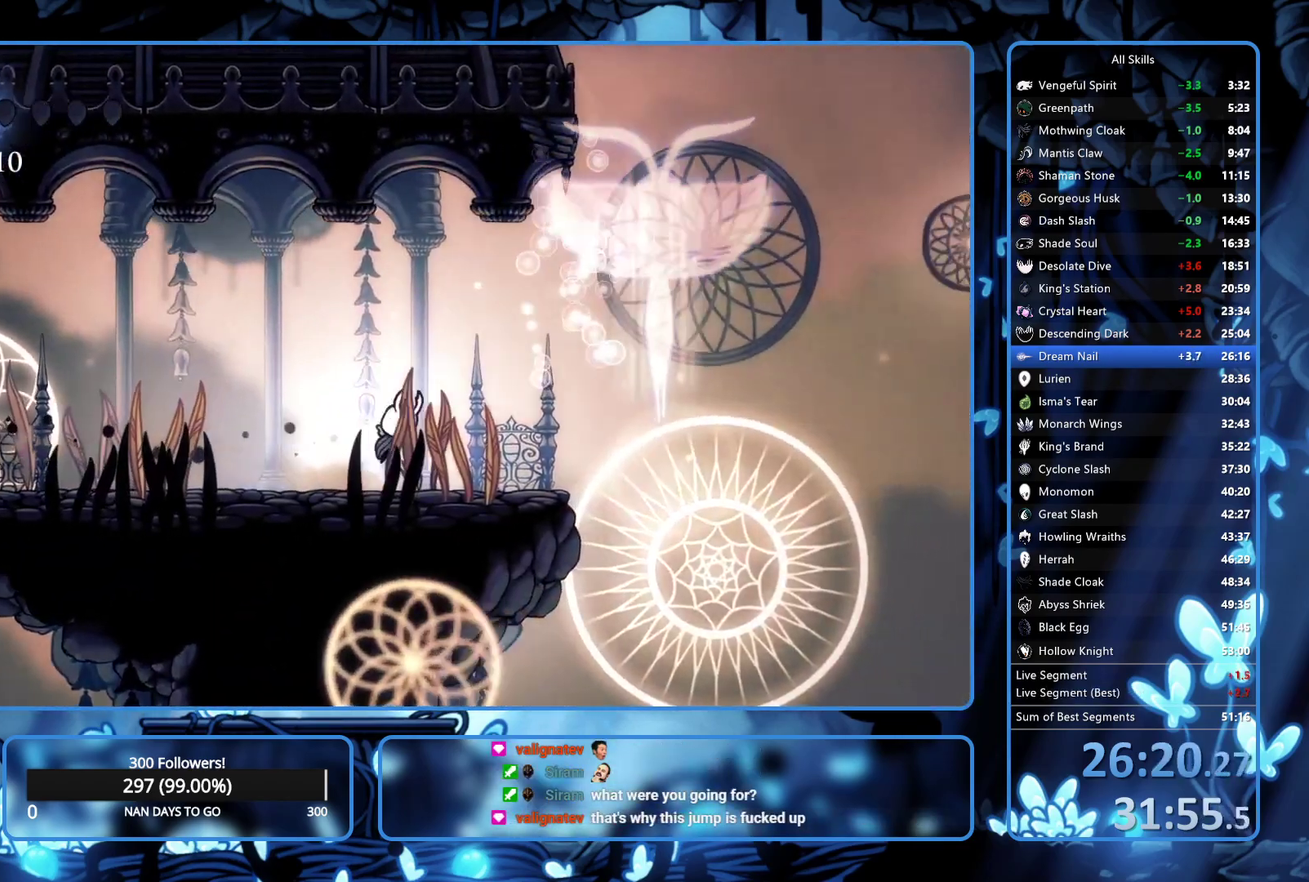
{"buttons": ["DPAD_RIGHT"], "left_stick": "center", "right_stick": "center", "events": [[167, "A", "up"], [233, "R2", "down"], [317, "R2", "up"]]}
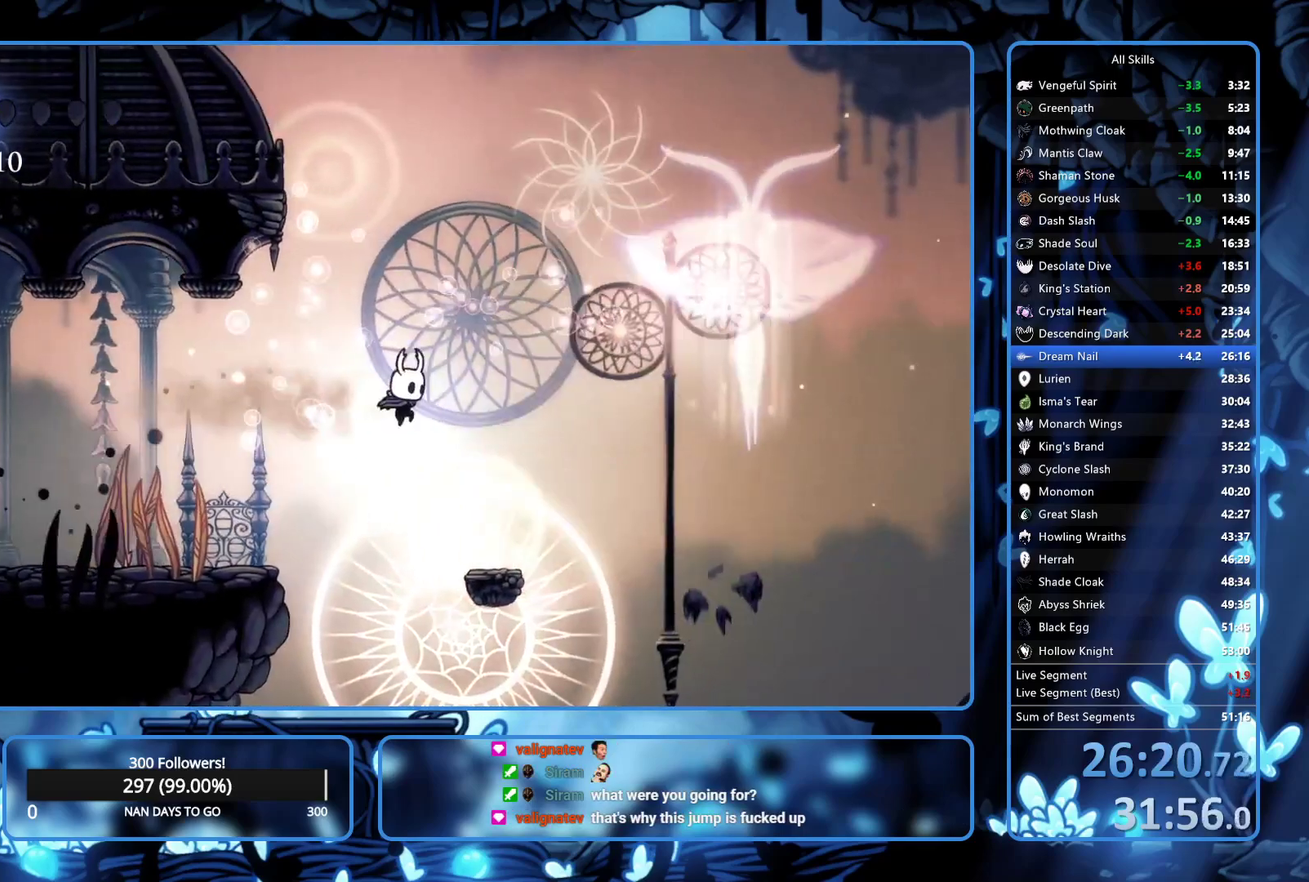
{"buttons": ["A", "DPAD_RIGHT"], "left_stick": "center", "right_stick": "center", "events": [[383, "A", "down"]]}
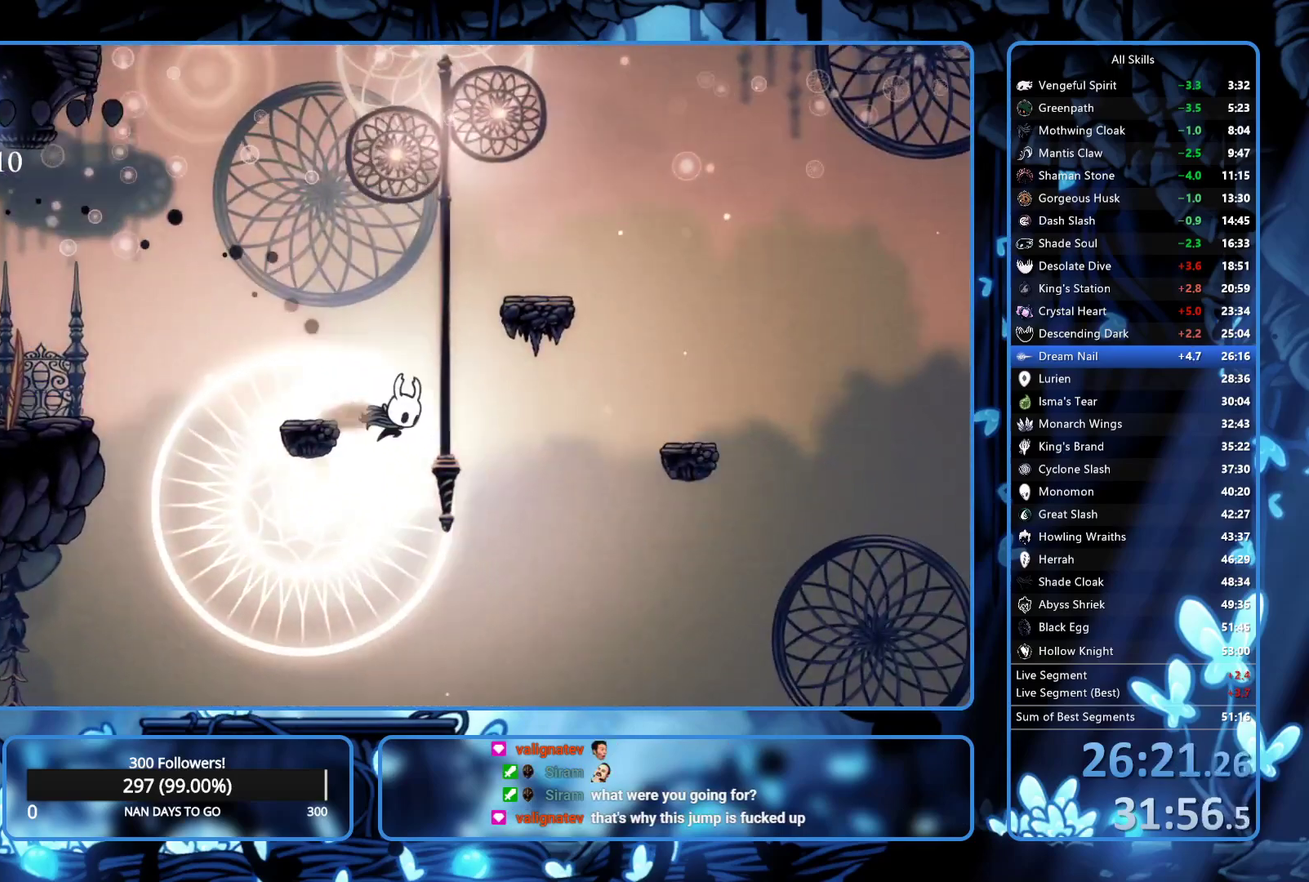
{"buttons": ["SELECT"], "left_stick": "center", "right_stick": "center", "events": [[83, "R2", "down"], [100, "A", "up"], [167, "R2", "up"], [350, "DPAD_RIGHT", "up"], [467, "SELECT", "down"]]}
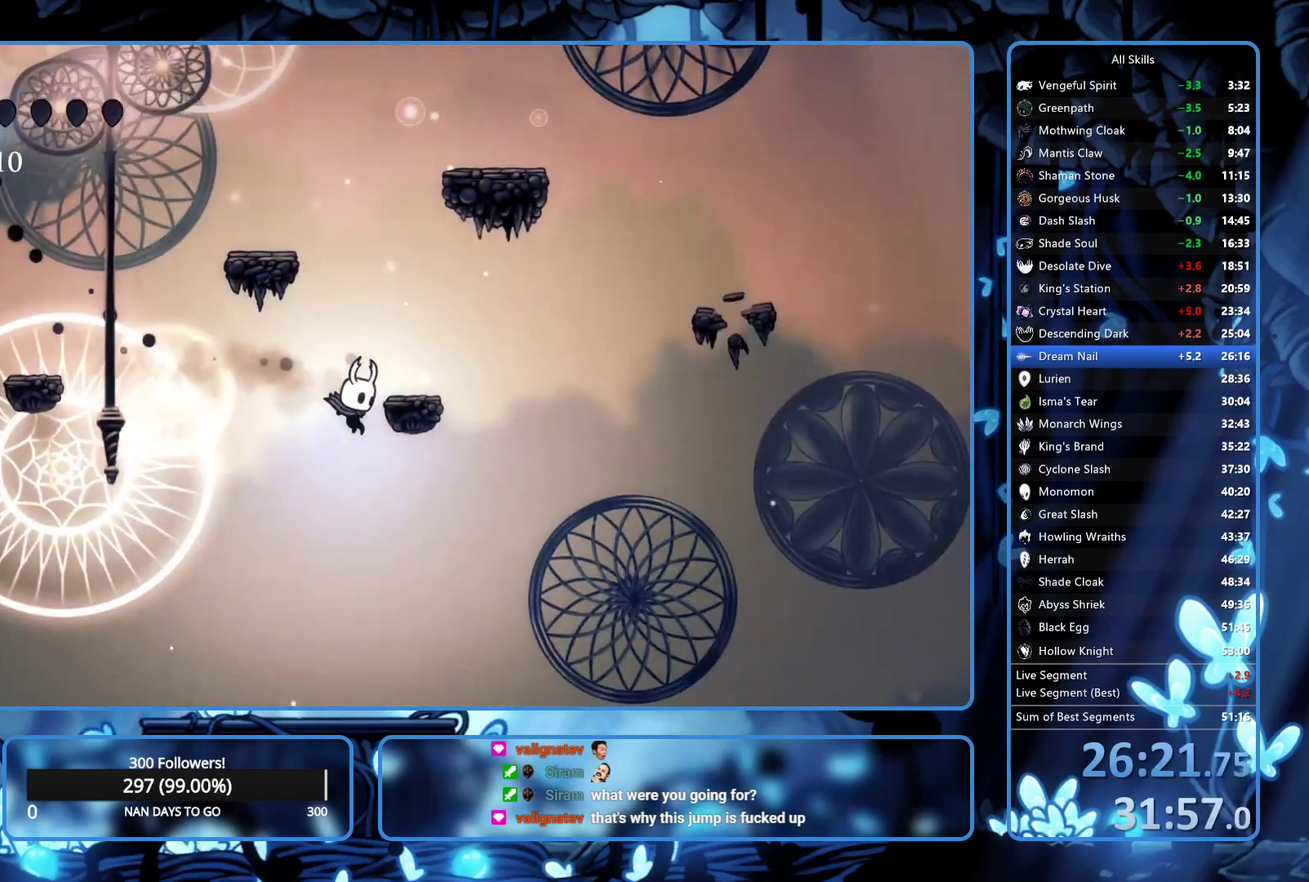
{"buttons": [], "left_stick": "center", "right_stick": "center", "events": [[100, "SELECT", "up"], [267, "SELECT", "down"], [367, "SELECT", "up"]]}
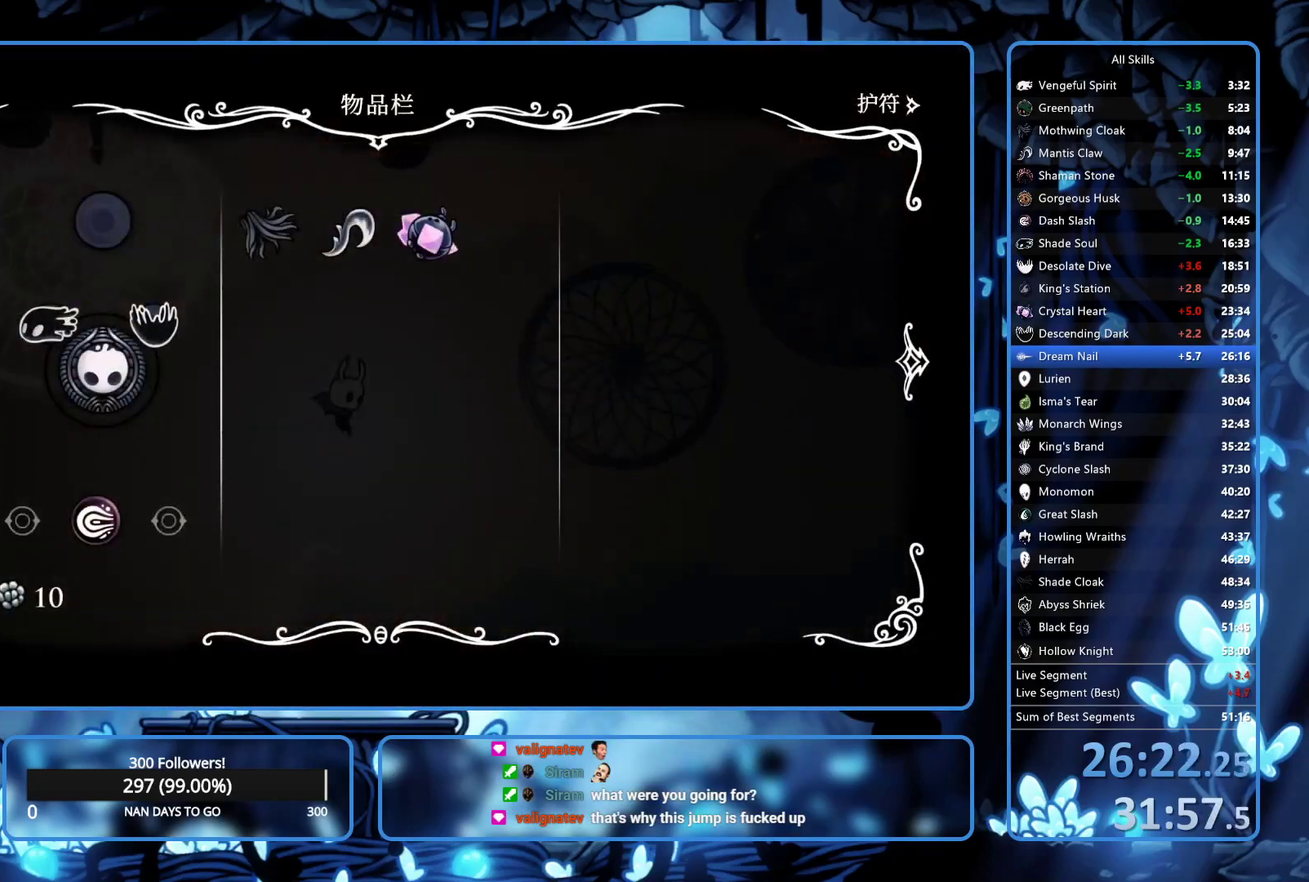
{"buttons": [], "left_stick": "center", "right_stick": "center", "events": []}
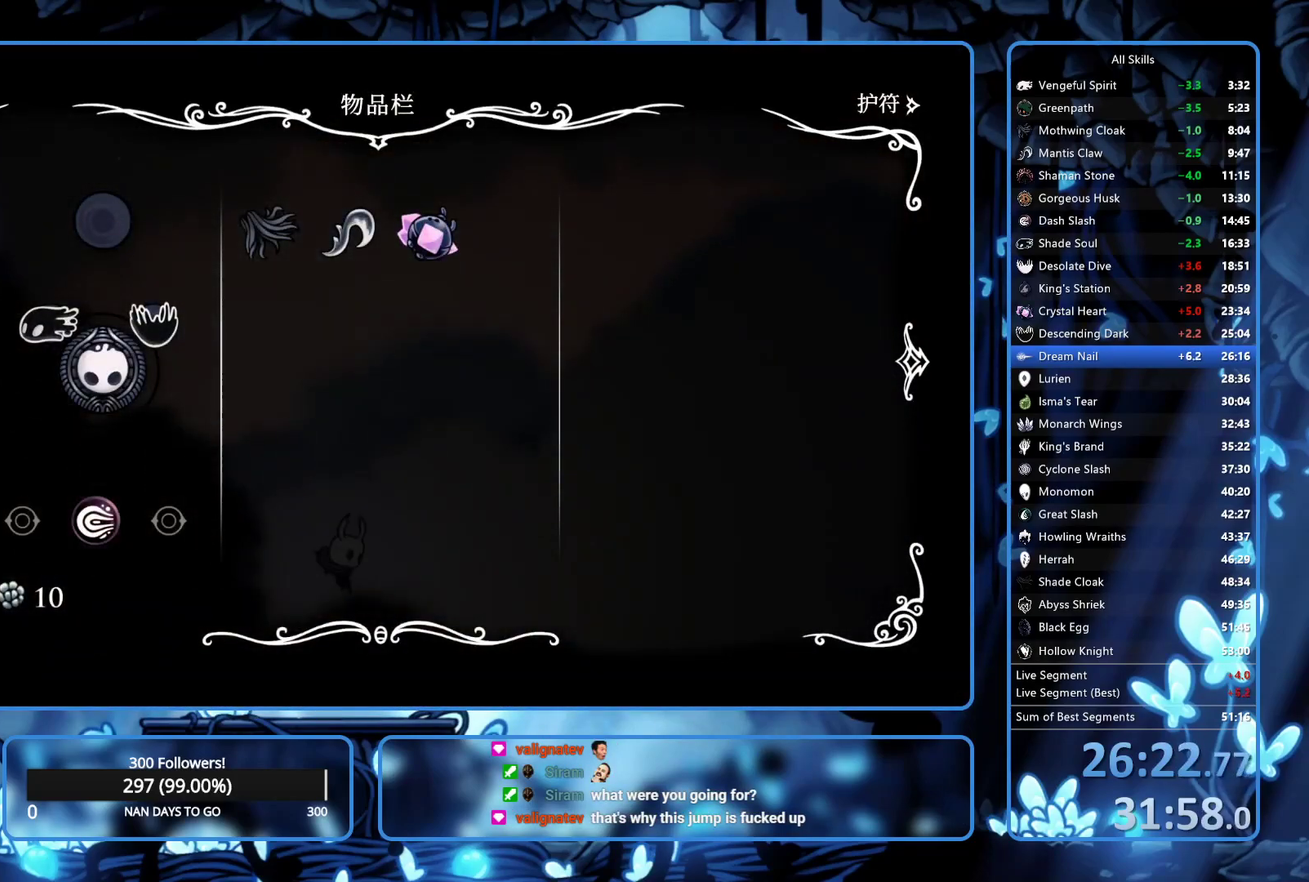
{"buttons": [], "left_stick": "center", "right_stick": "center", "events": []}